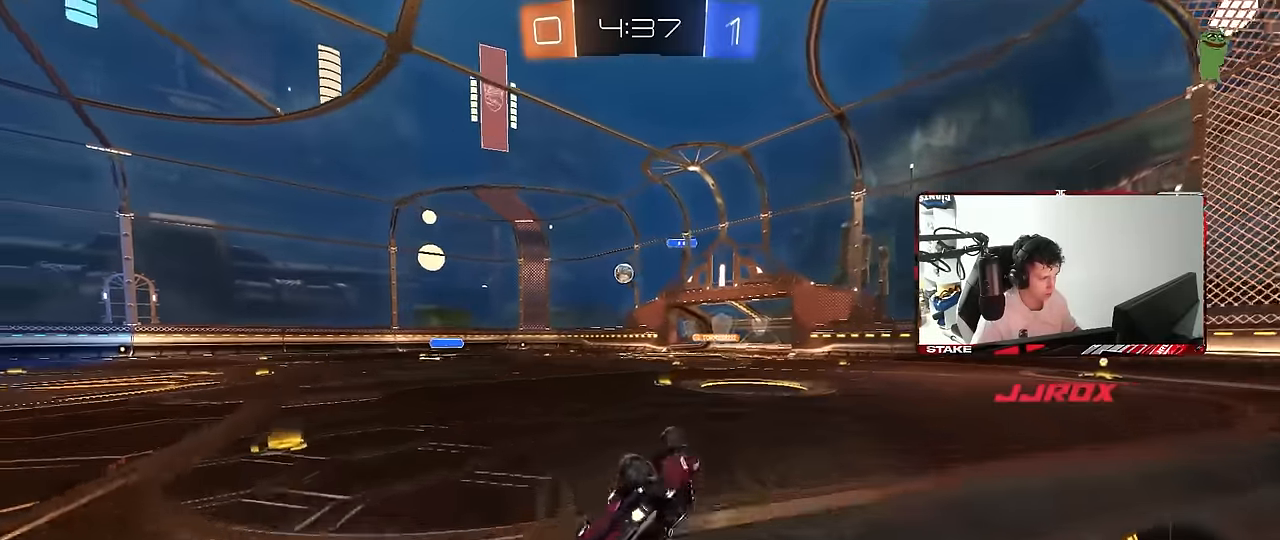
Gameplay with keyboard and mouse; each line is a JSON object with the keys and mouse buttons held at the frame after it. "events" lists presses ("down") and releases ("up") of "1", "2", "3", "4", "5", "a", "alt", "c", "caps_lock", "ctrl", "d", "e", "f", "g", "q", "r", "s", "shift", "space", "t", "tab", "v", "w", "x", "z", "mouse_left", "mouse_wheel" and "mouse_right" between this image and that frame as [ms after this image, input, new state], when the widget could be followed in between. "mouse_left", "mouse_wheel", "mouse_right" = the "left", "wheel", "right" buttons of the "mouse" list. No other keys are recorded. "wheel" means that the mouse wheel is clicked or scrolled. "mouse_move" is the direction in which the mouse moves at that frame (one of eight, or "still"), when it could be read.
{"keys": ["w"], "mouse": [], "mouse_move": "still", "events": [[317, "a", "up"], [317, "s", "up"], [317, "shift", "up"], [367, "mouse_left", "up"], [467, "w", "down"]]}
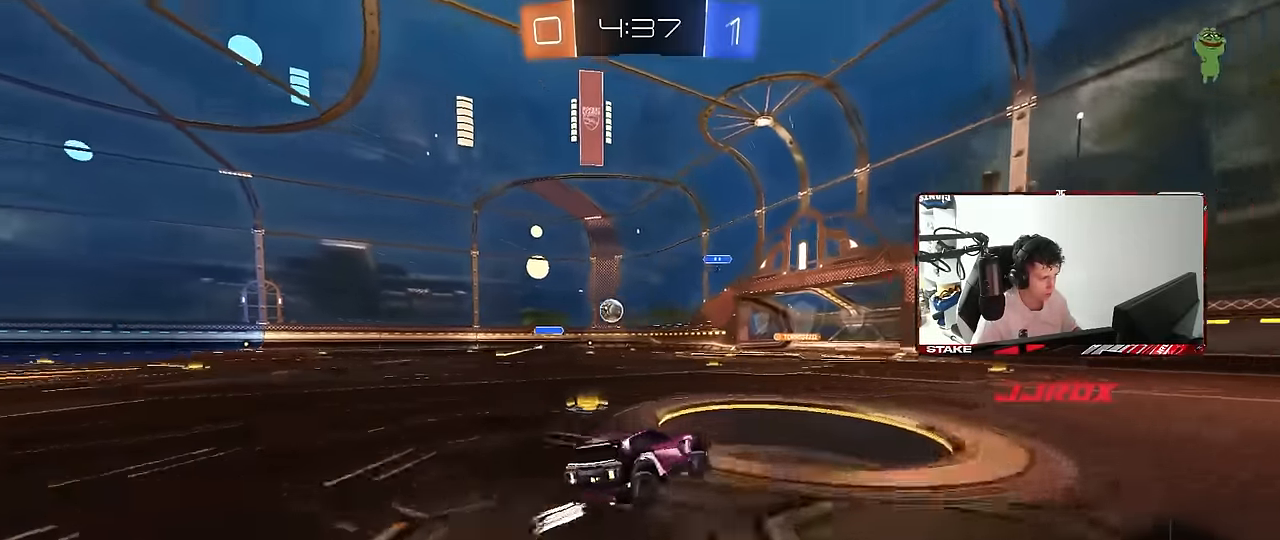
{"keys": ["w"], "mouse": [], "mouse_move": "still", "events": [[100, "d", "down"], [200, "d", "up"]]}
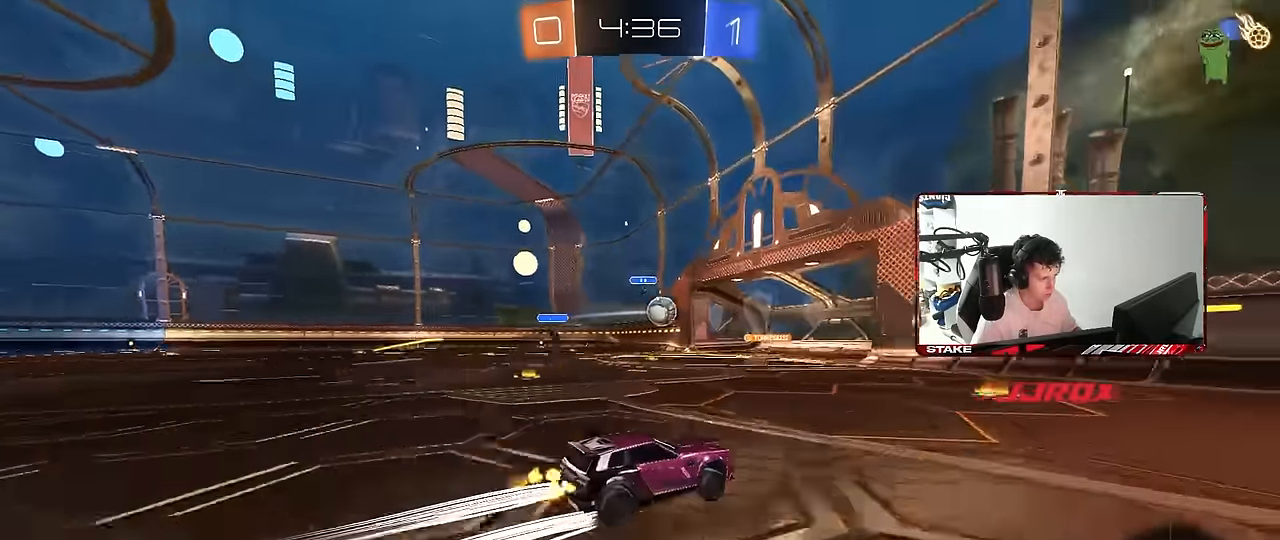
{"keys": ["a", "shift"], "mouse": [], "mouse_move": "still", "events": [[67, "a", "down"], [117, "a", "up"], [350, "mouse_right", "down"], [400, "a", "down"], [450, "mouse_right", "up"], [450, "shift", "down"], [450, "w", "up"]]}
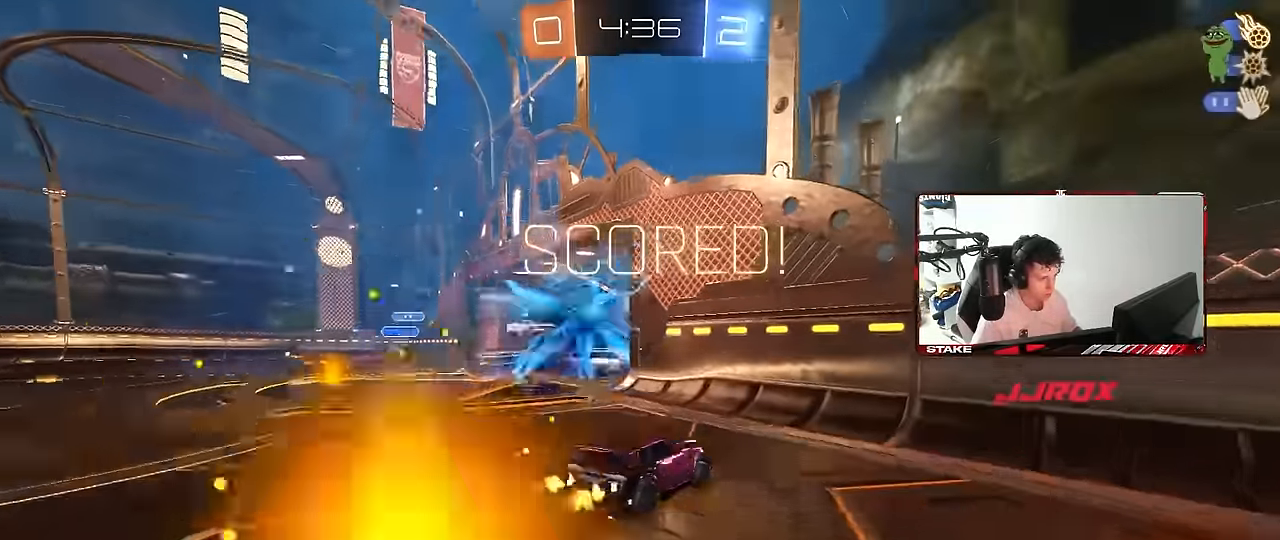
{"keys": ["s", "shift"], "mouse": [], "mouse_move": "still", "events": [[34, "s", "down"], [234, "s", "up"], [284, "space", "down"], [467, "s", "down"], [467, "space", "up"], [500, "a", "up"]]}
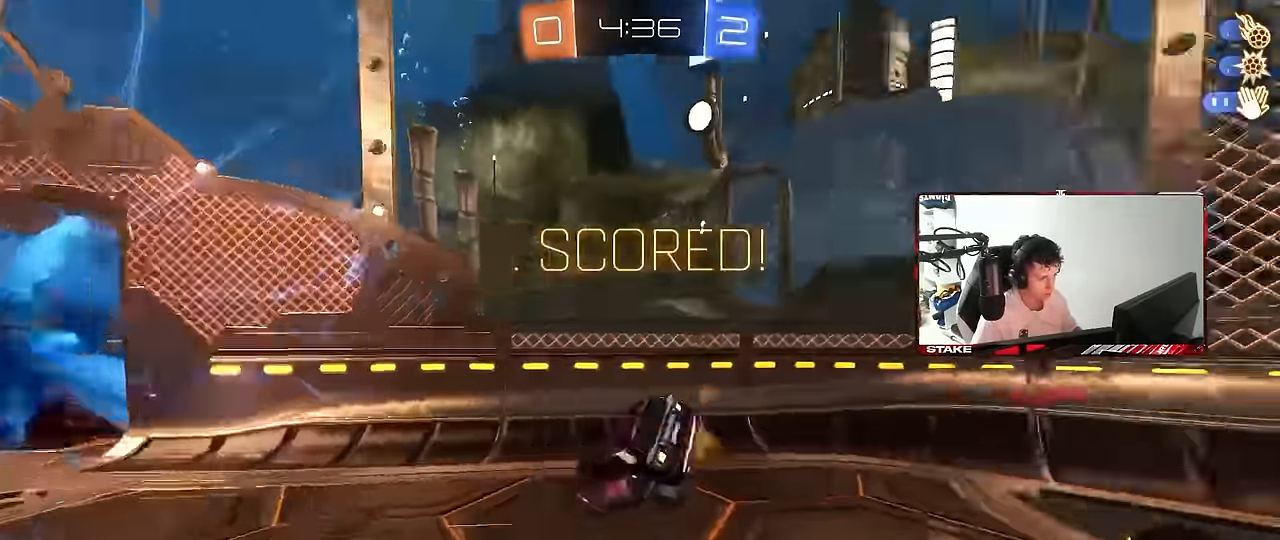
{"keys": ["a", "shift", "w"], "mouse": [], "mouse_move": "still", "events": [[50, "mouse_right", "down"], [200, "mouse_right", "up"], [250, "mouse_right", "down"], [284, "s", "up"], [434, "a", "down"], [434, "w", "down"], [484, "mouse_right", "up"]]}
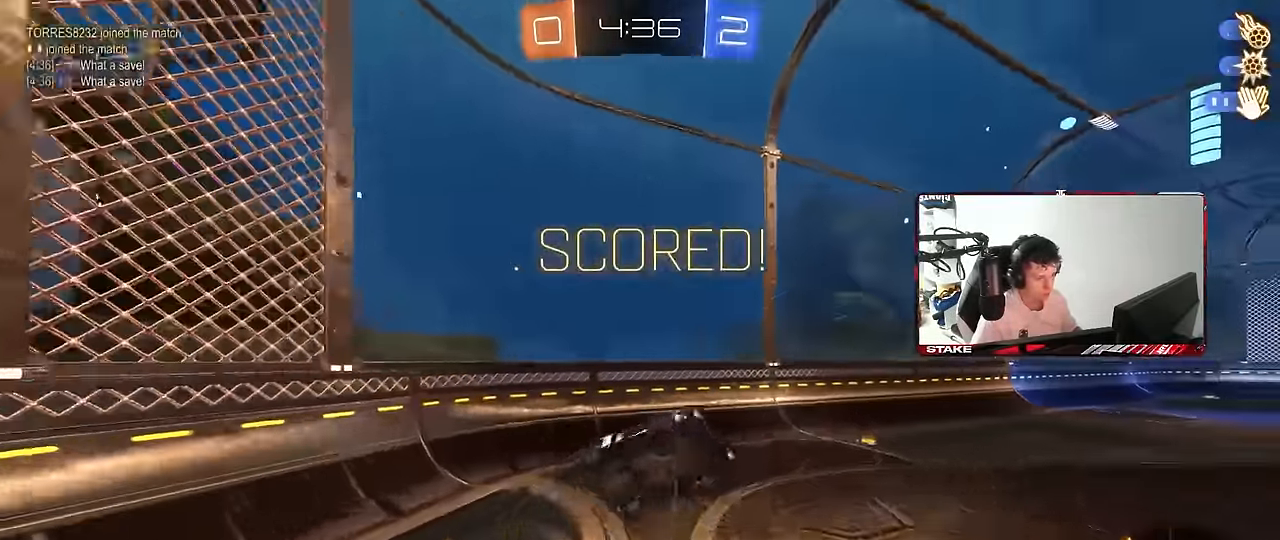
{"keys": ["a", "shift", "w"], "mouse": ["left"], "mouse_move": "still", "events": [[117, "mouse_left", "down"]]}
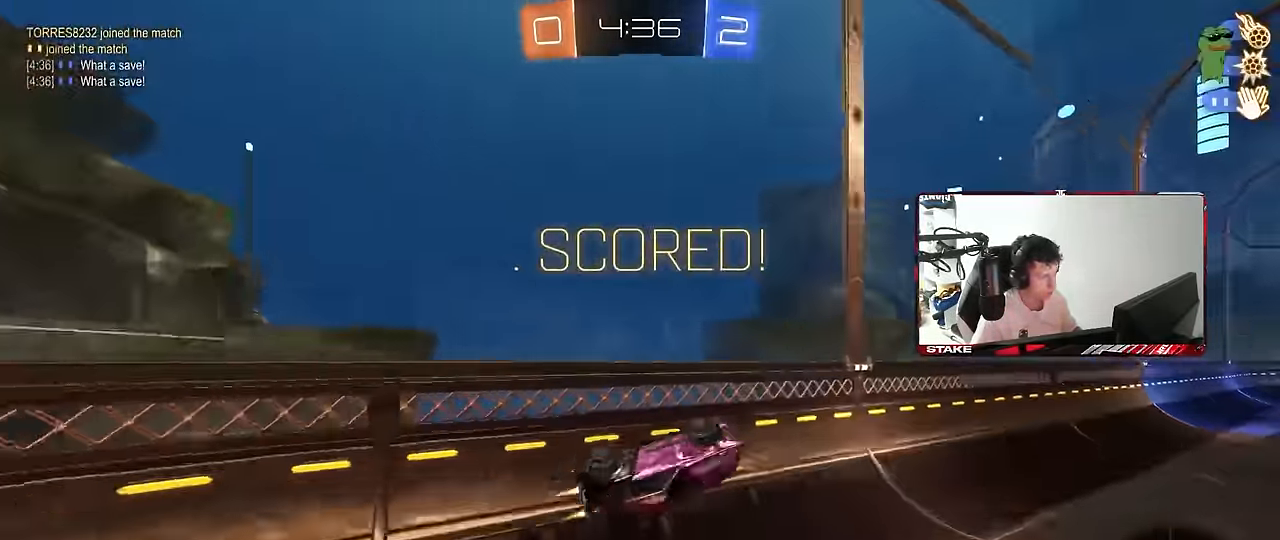
{"keys": ["a", "s", "shift"], "mouse": ["left"], "mouse_move": "still", "events": [[34, "a", "up"], [34, "shift", "up"], [84, "d", "down"], [267, "d", "up"], [267, "mouse_right", "down"], [317, "shift", "down"], [317, "w", "up"], [367, "a", "down"], [417, "mouse_right", "up"], [467, "s", "down"]]}
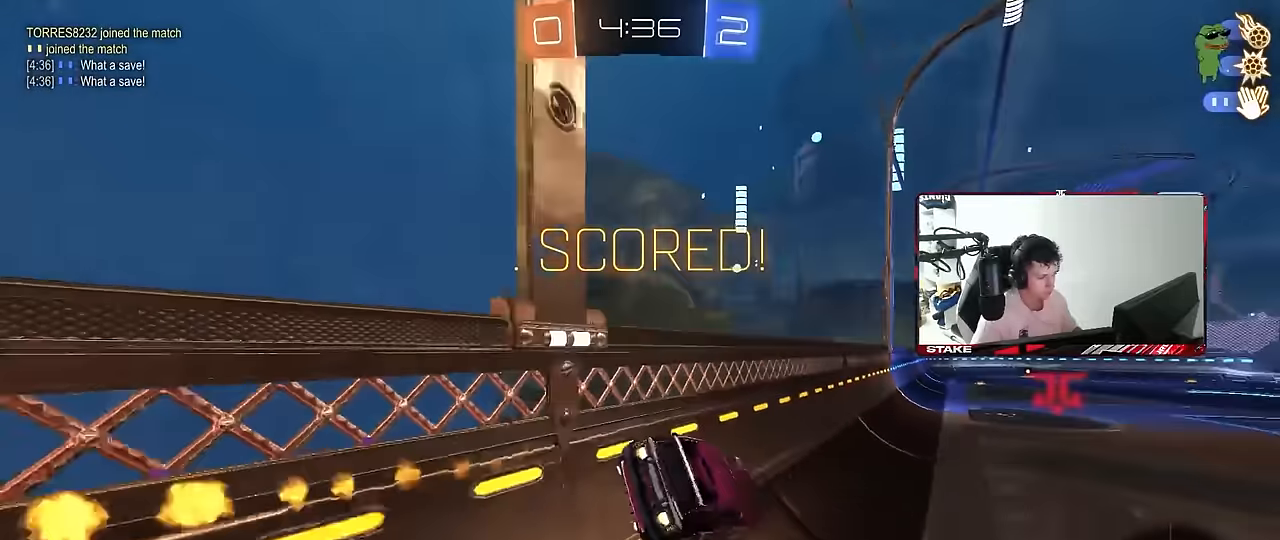
{"keys": ["w"], "mouse": ["right"], "mouse_move": "still", "events": [[50, "mouse_left", "up"], [100, "shift", "up"], [200, "s", "up"], [284, "a", "up"], [334, "d", "down"], [334, "shift", "down"], [384, "d", "up"], [434, "shift", "up"], [434, "w", "down"], [484, "mouse_right", "down"]]}
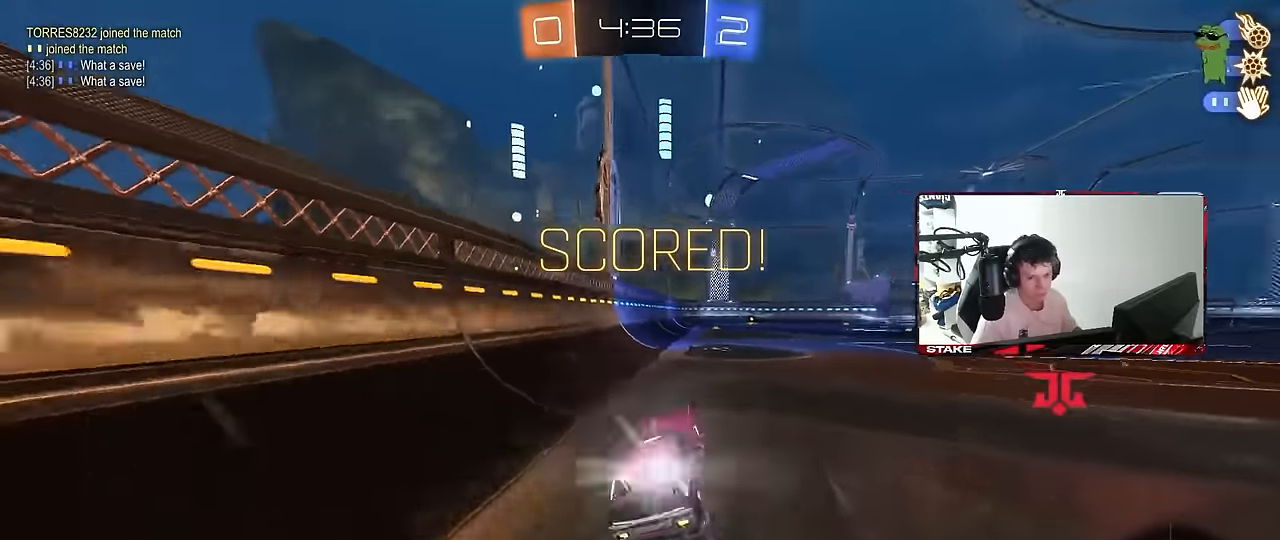
{"keys": ["a", "s", "shift"], "mouse": [], "mouse_move": "right", "events": [[67, "mouse_right", "up"], [117, "d", "down"], [167, "mouse_right", "down"], [217, "d", "up"], [217, "shift", "down"], [250, "a", "down"], [250, "mouse_right", "up"], [300, "mouse_left", "down"], [300, "mouse_right", "down"], [400, "s", "down"], [400, "w", "up"], [450, "mouse_left", "up"], [450, "mouse_right", "up"]]}
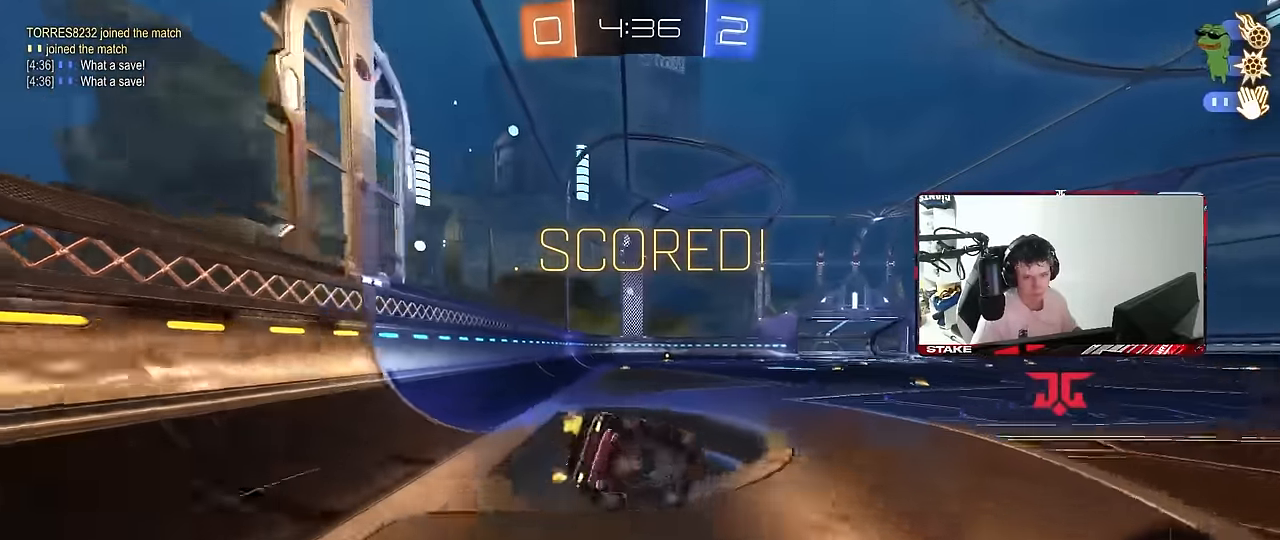
{"keys": ["a", "s", "shift"], "mouse": ["right"], "mouse_move": "still", "events": [[234, "mouse_right", "down"], [234, "s", "up"], [317, "s", "down"], [367, "mouse_right", "up"], [417, "mouse_right", "down"]]}
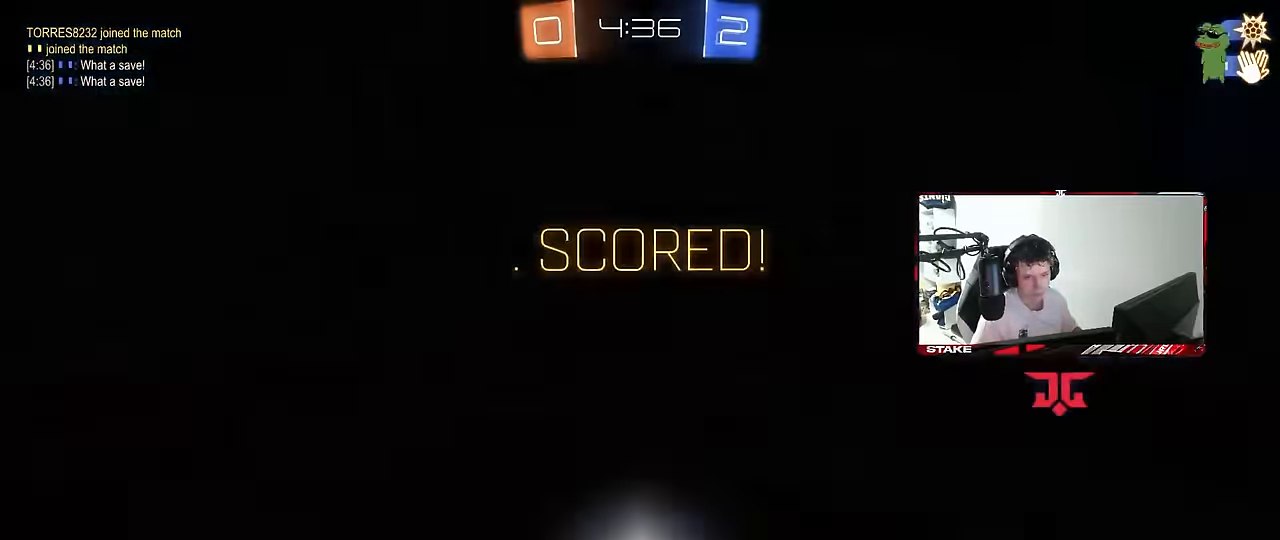
{"keys": [], "mouse": ["right"], "mouse_move": "still", "events": [[50, "s", "up"], [50, "shift", "up"], [100, "a", "up"], [100, "mouse_right", "up"], [150, "mouse_right", "down"], [334, "mouse_right", "up"], [384, "mouse_right", "down"]]}
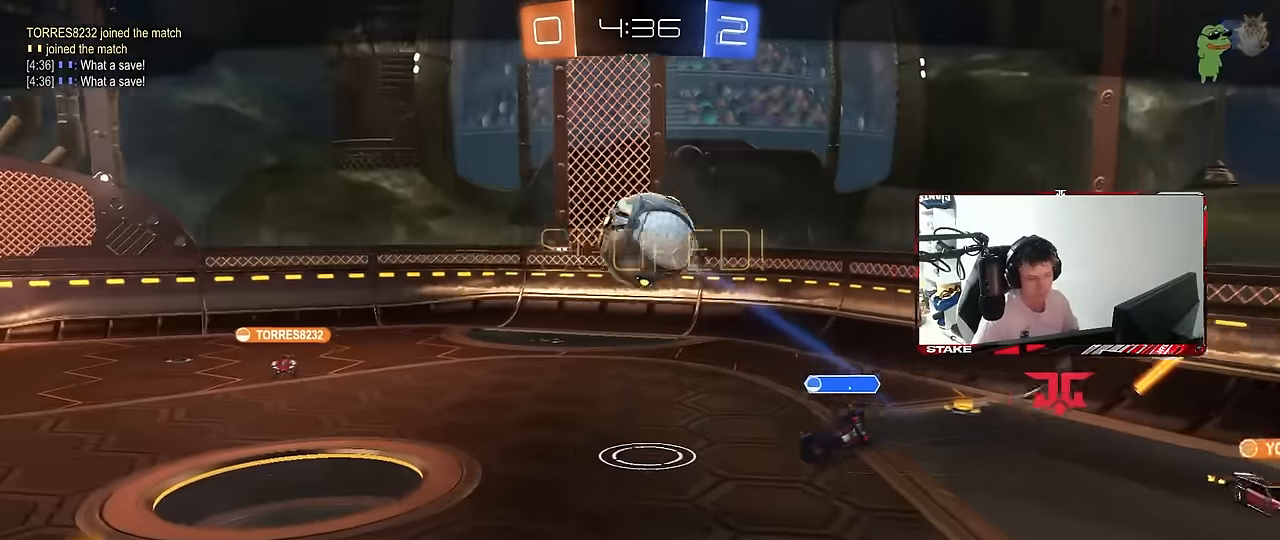
{"keys": [], "mouse": ["right"], "mouse_move": "still", "events": [[117, "mouse_right", "up"], [167, "mouse_right", "down"], [350, "mouse_right", "up"], [484, "mouse_right", "down"]]}
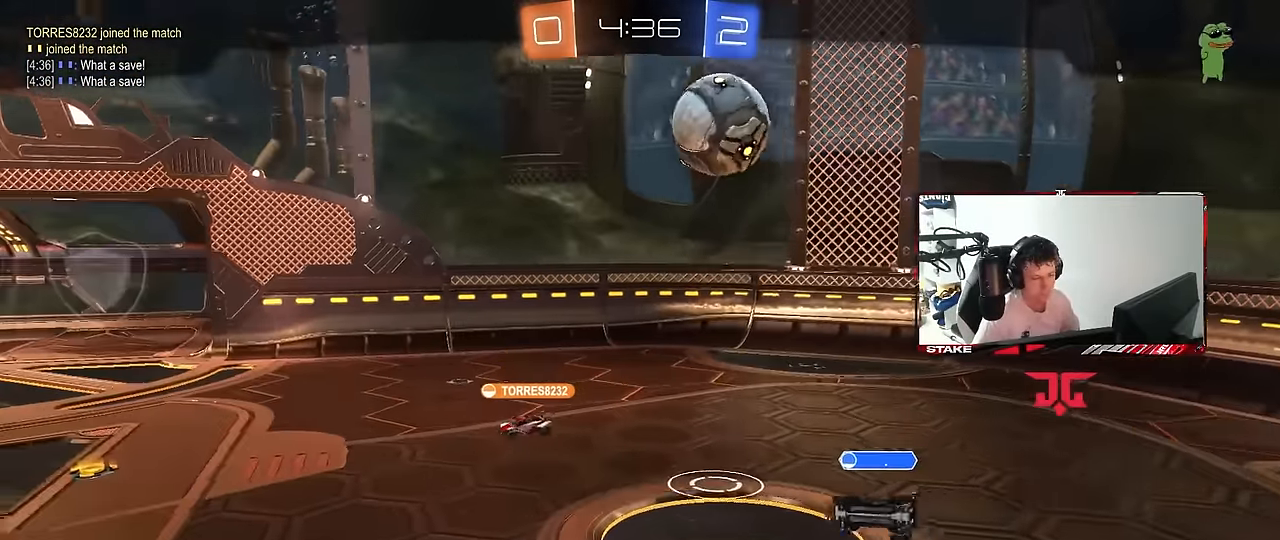
{"keys": [], "mouse": [], "mouse_move": "still", "events": [[184, "mouse_right", "up"], [267, "mouse_right", "down"], [467, "mouse_right", "up"]]}
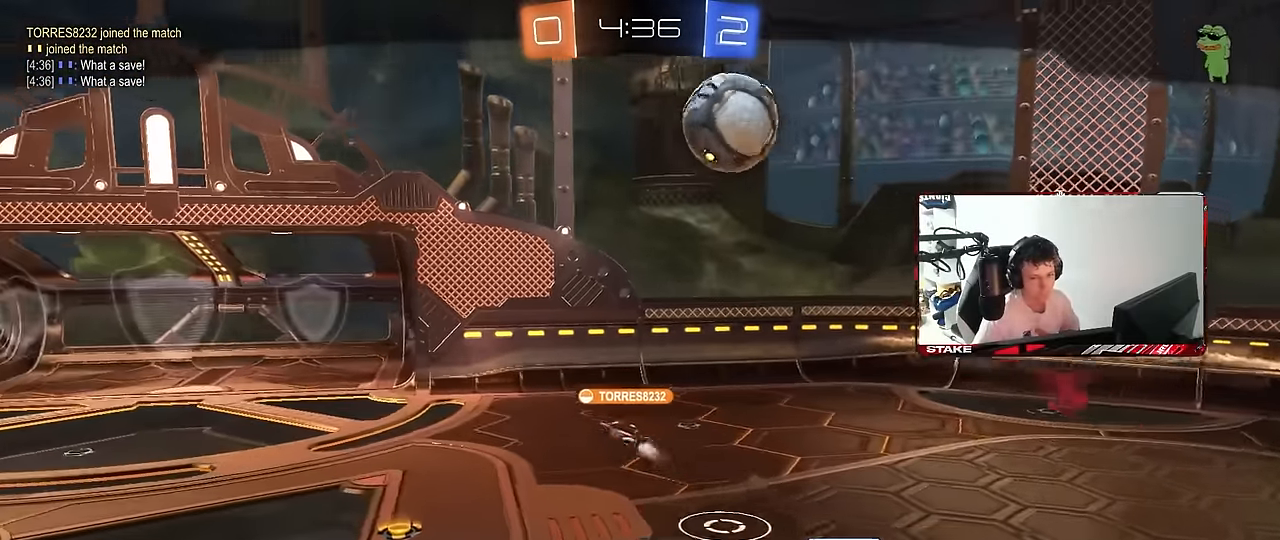
{"keys": [], "mouse": [], "mouse_move": "still", "events": [[234, "mouse_right", "down"], [434, "mouse_right", "up"]]}
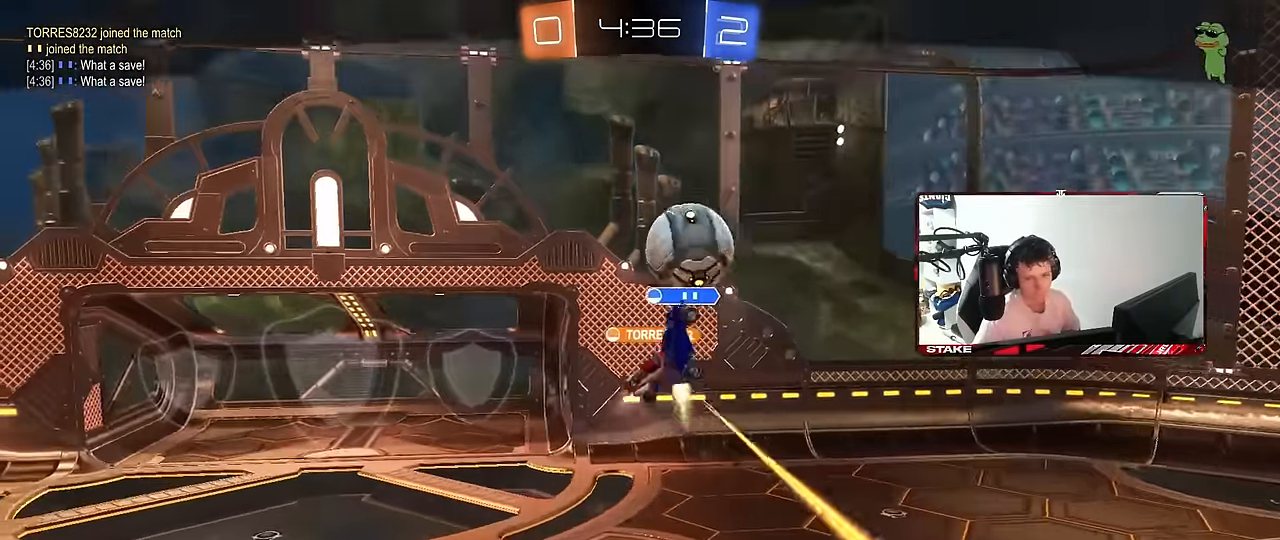
{"keys": [], "mouse": [], "mouse_move": "still", "events": [[67, "mouse_right", "down"], [250, "mouse_right", "up"]]}
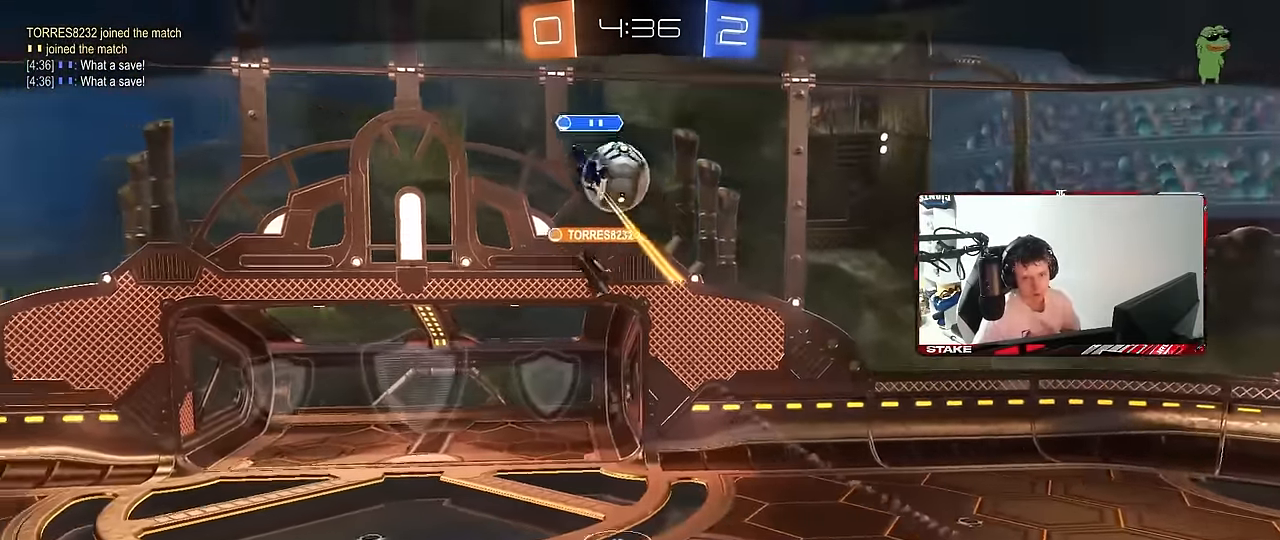
{"keys": [], "mouse": [], "mouse_move": "still", "events": []}
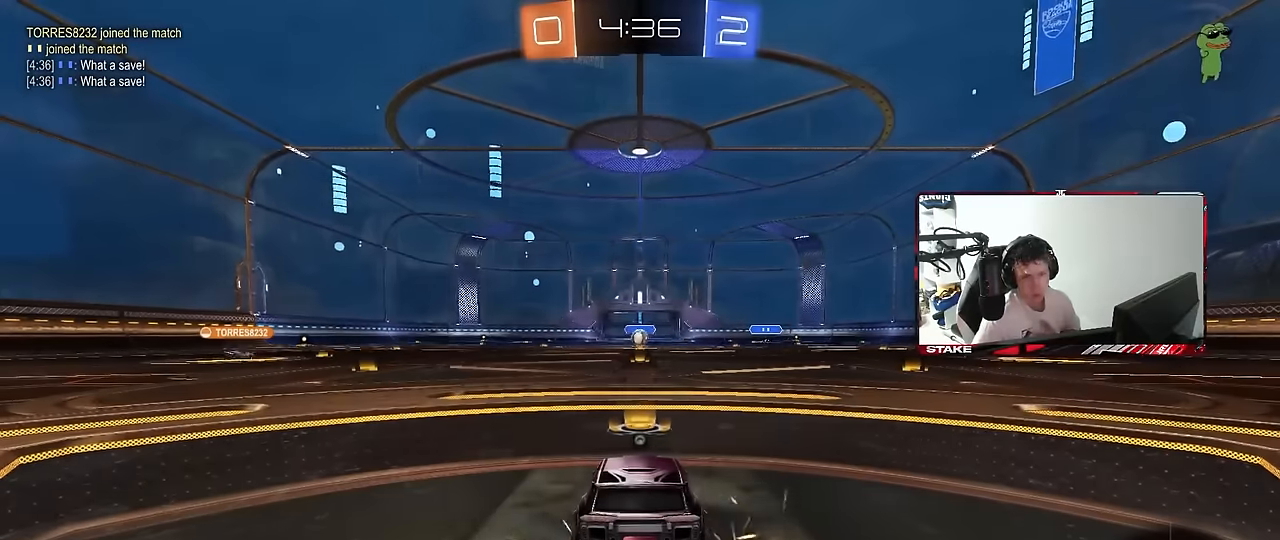
{"keys": [], "mouse": [], "mouse_move": "still", "events": []}
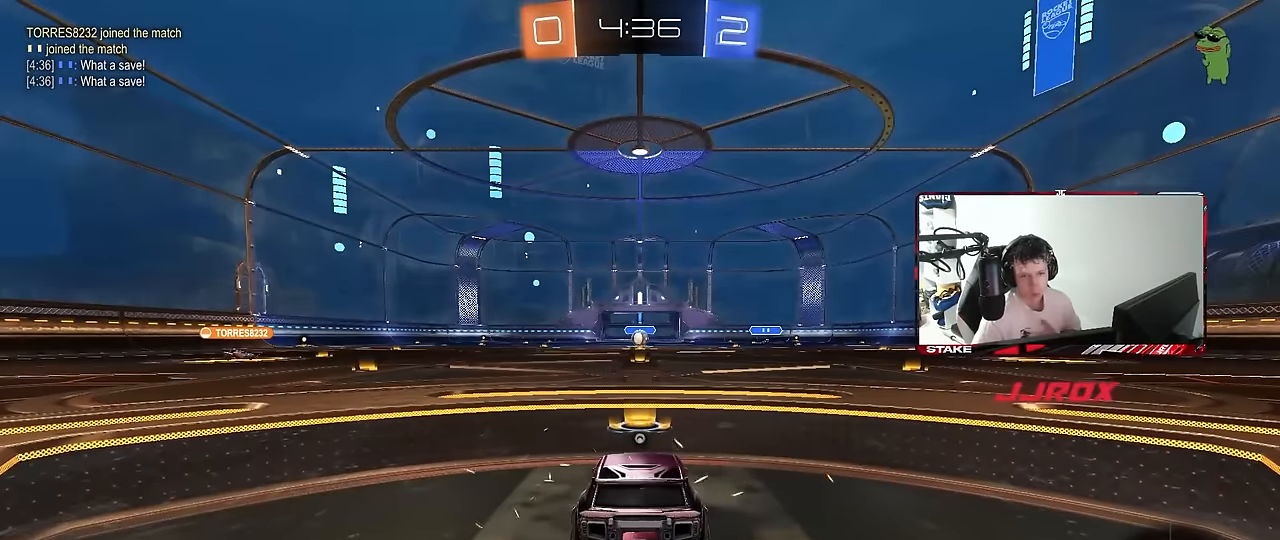
{"keys": [], "mouse": [], "mouse_move": "still", "events": []}
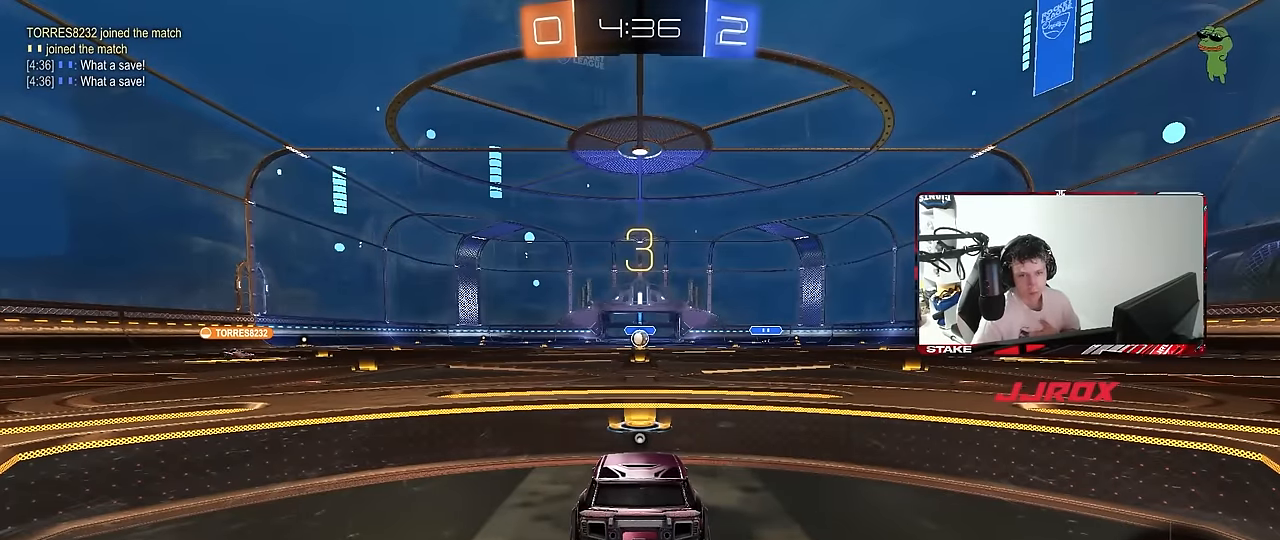
{"keys": [], "mouse": [], "mouse_move": "still", "events": []}
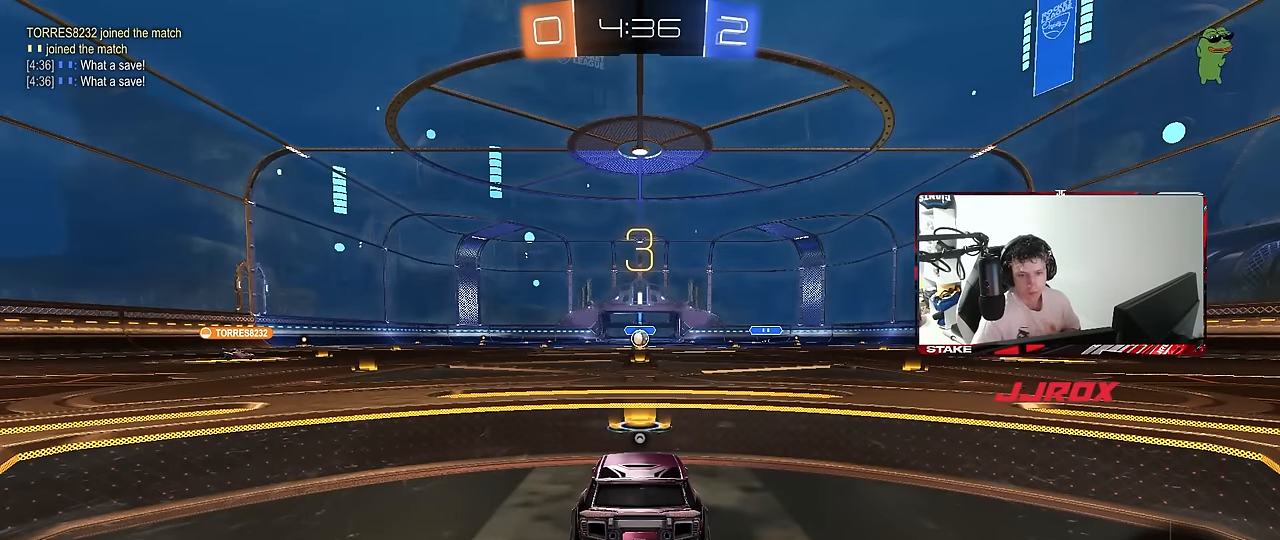
{"keys": [], "mouse": ["left"], "mouse_move": "still", "events": [[200, "mouse_left", "down"]]}
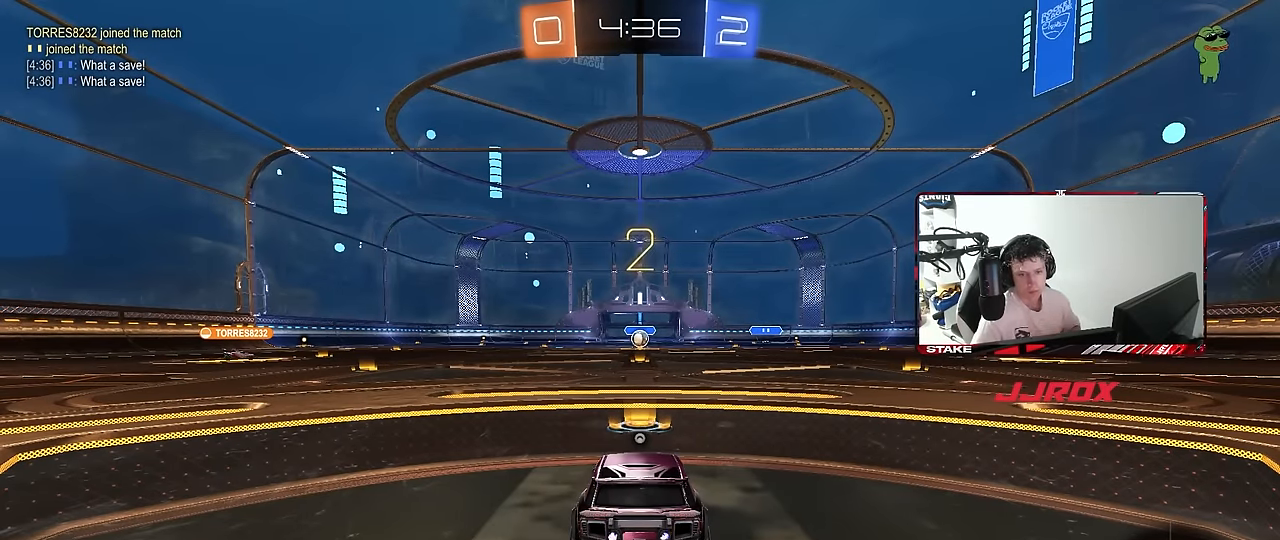
{"keys": [], "mouse": ["left"], "mouse_move": "left", "events": []}
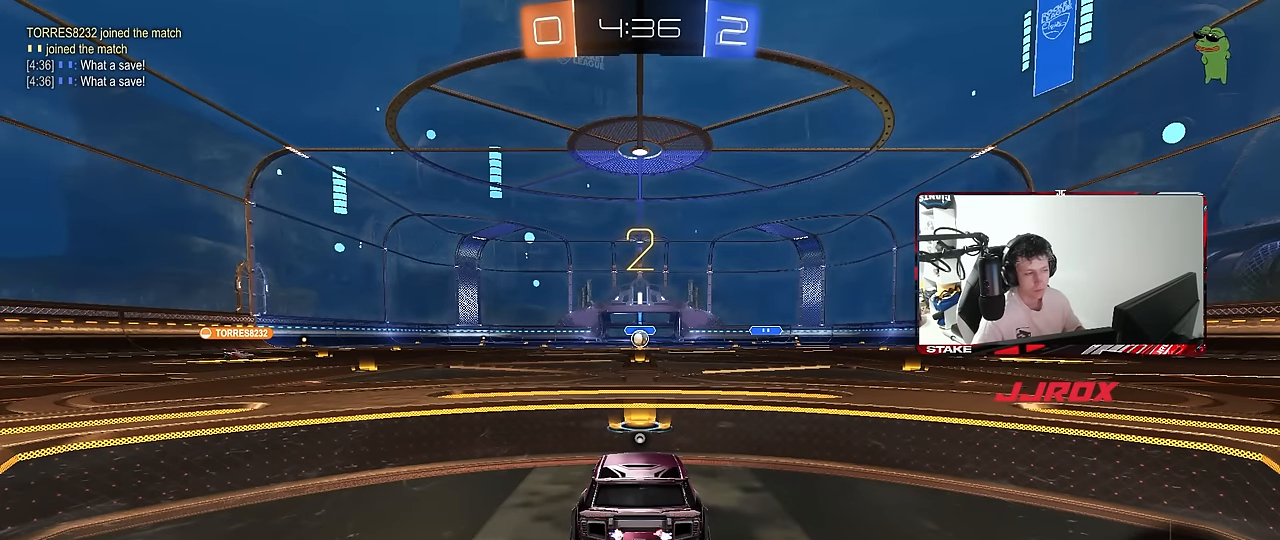
{"keys": ["w"], "mouse": ["left"], "mouse_move": "still", "events": [[133, "q", "down"], [133, "w", "down"], [217, "q", "up"]]}
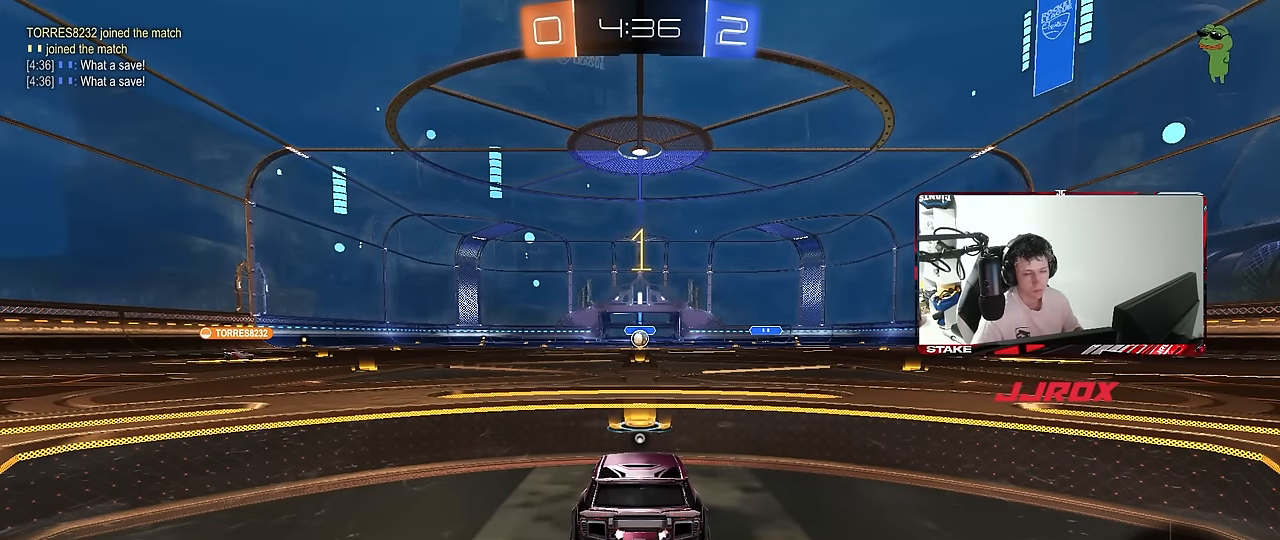
{"keys": ["w"], "mouse": ["left"], "mouse_move": "up-left", "events": []}
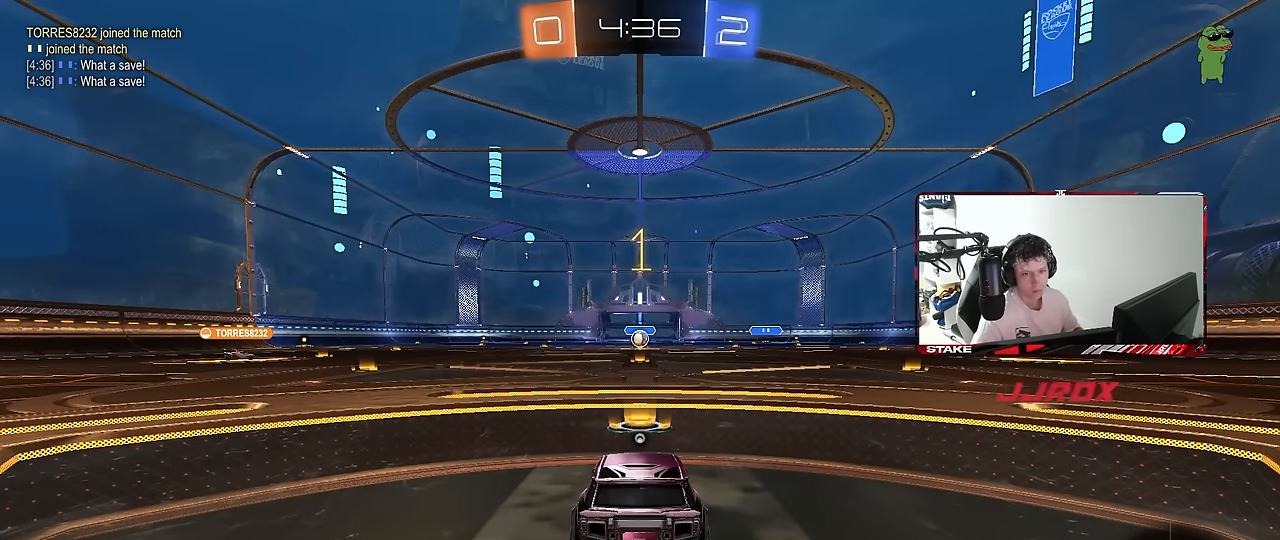
{"keys": ["a", "w"], "mouse": ["left", "right"], "mouse_move": "still", "events": [[400, "d", "down"], [450, "mouse_right", "down"], [483, "a", "down"], [483, "d", "up"]]}
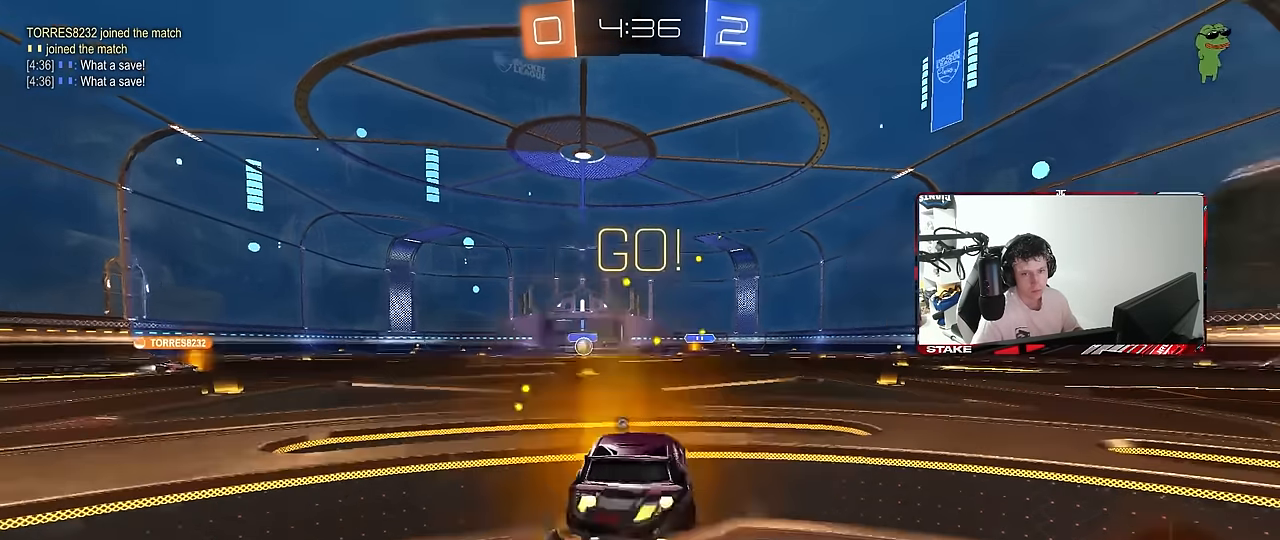
{"keys": ["a", "shift"], "mouse": [], "mouse_move": "still", "events": [[33, "mouse_right", "up"], [33, "shift", "down"], [83, "mouse_right", "down"], [83, "s", "down"], [83, "w", "up"], [183, "mouse_right", "up"], [217, "space", "down"], [400, "mouse_left", "up"], [417, "space", "up"], [500, "s", "up"]]}
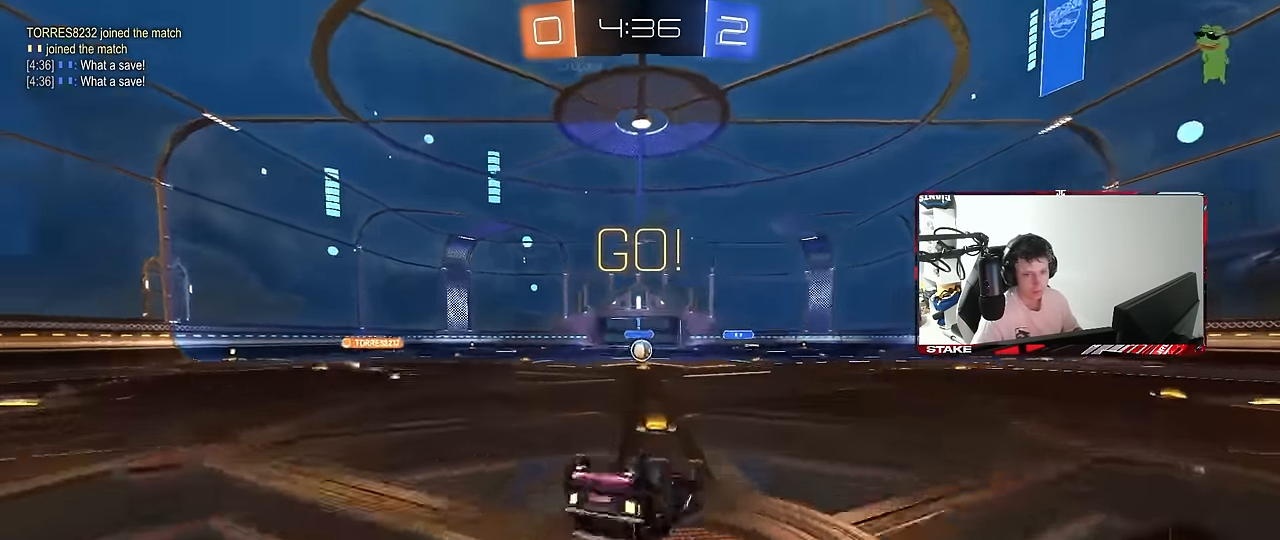
{"keys": [], "mouse": [], "mouse_move": "still", "events": [[150, "mouse_left", "down"], [150, "s", "down"], [200, "mouse_left", "up"], [333, "shift", "up"], [383, "s", "up"], [433, "a", "up"]]}
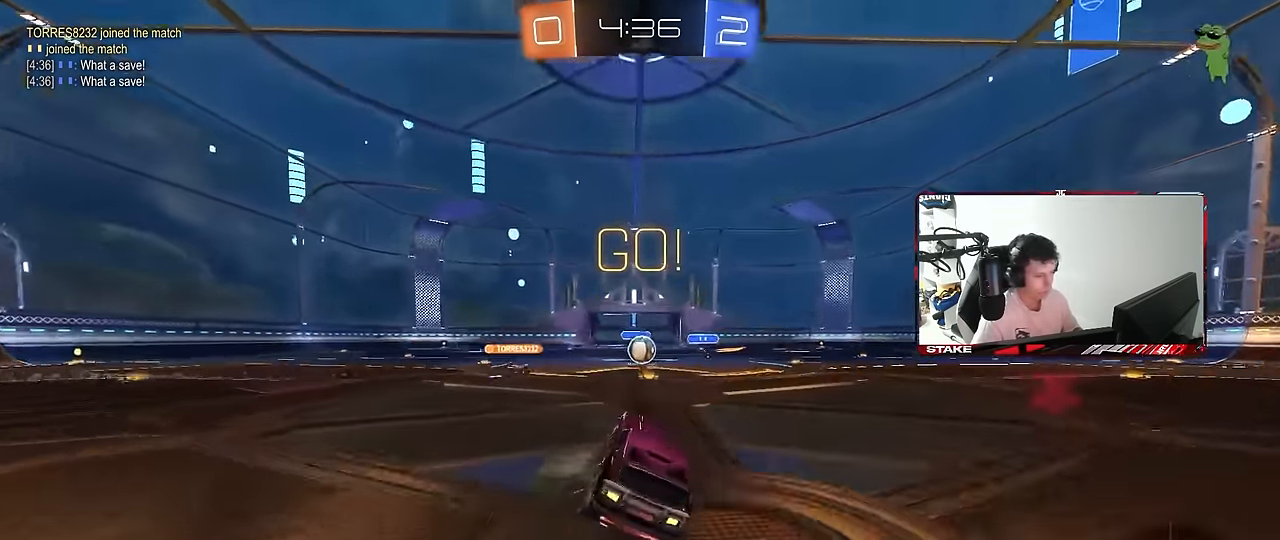
{"keys": ["w"], "mouse": ["left"], "mouse_move": "still", "events": [[117, "w", "down"], [167, "d", "down"], [250, "d", "up"], [450, "mouse_left", "down"]]}